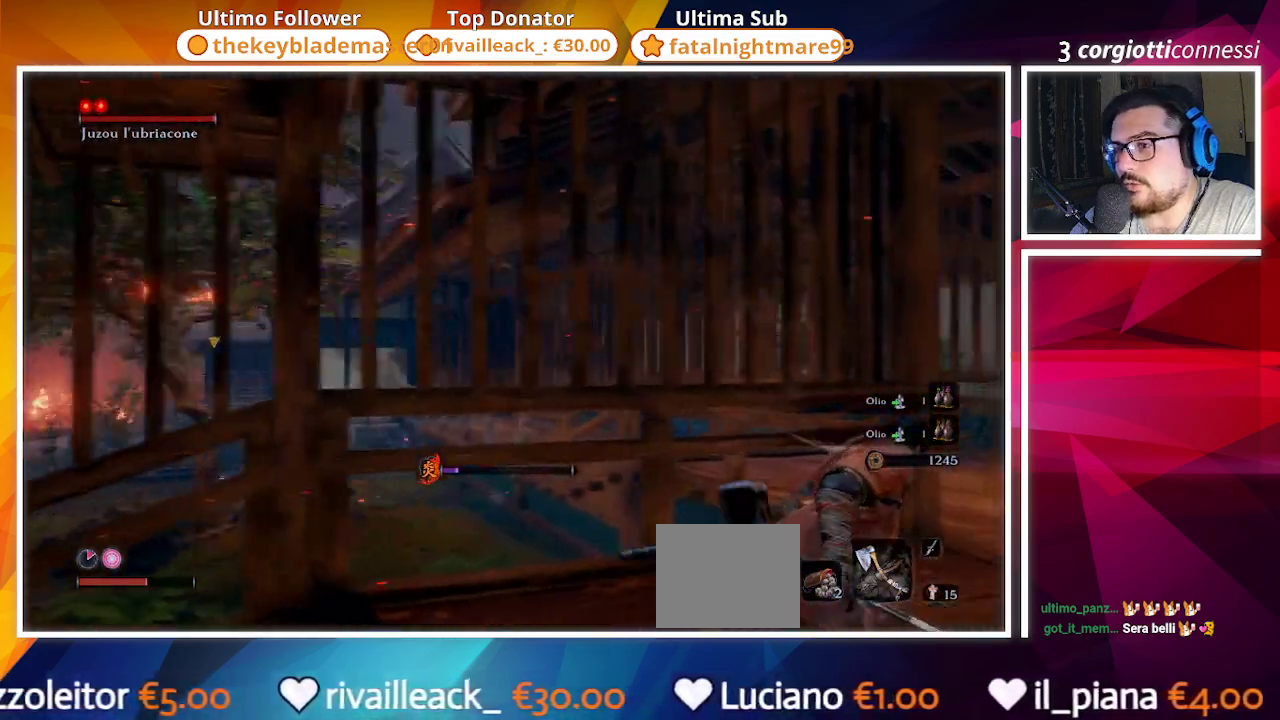
Gameplay with a controller (PlayStation layout); each line is a JSON object with the inputs held at the frame after it. "events" lists button and stick changes between this image and that frame as [ms after this image, input, new state], when the widget could be followed in between.
{"buttons": ["CIRCLE"], "left_stick": "up-right", "right_stick": "left", "events": [[67, "right_stick", "left"]]}
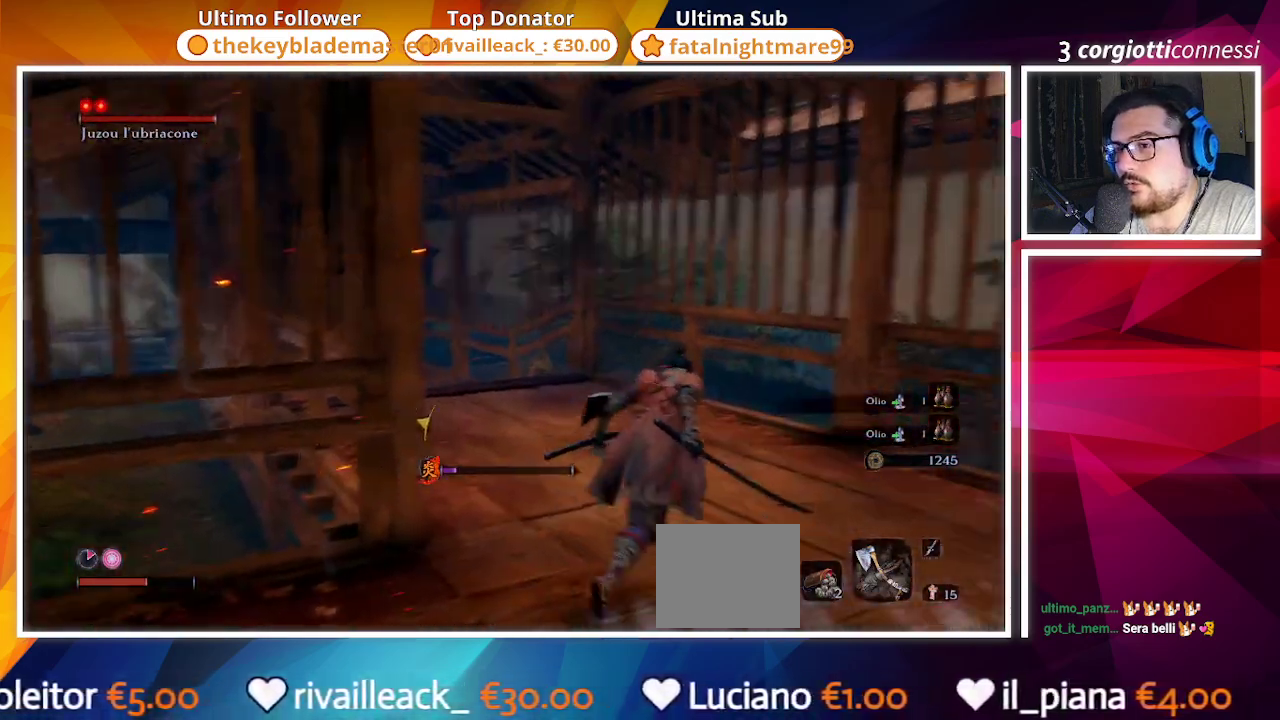
{"buttons": ["CIRCLE"], "left_stick": "up", "right_stick": "left", "events": [[33, "left_stick", "up"], [300, "right_stick", "center"], [467, "right_stick", "left"]]}
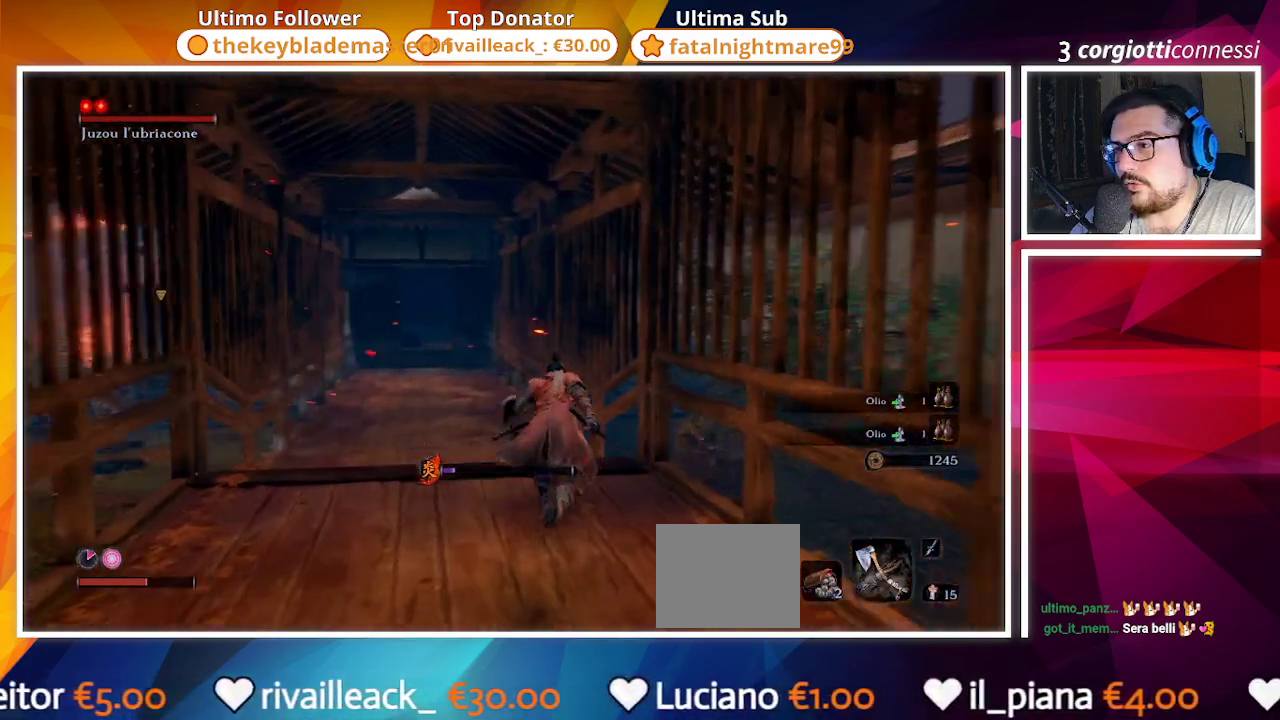
{"buttons": ["CIRCLE"], "left_stick": "up", "right_stick": "center", "events": [[317, "right_stick", "center"]]}
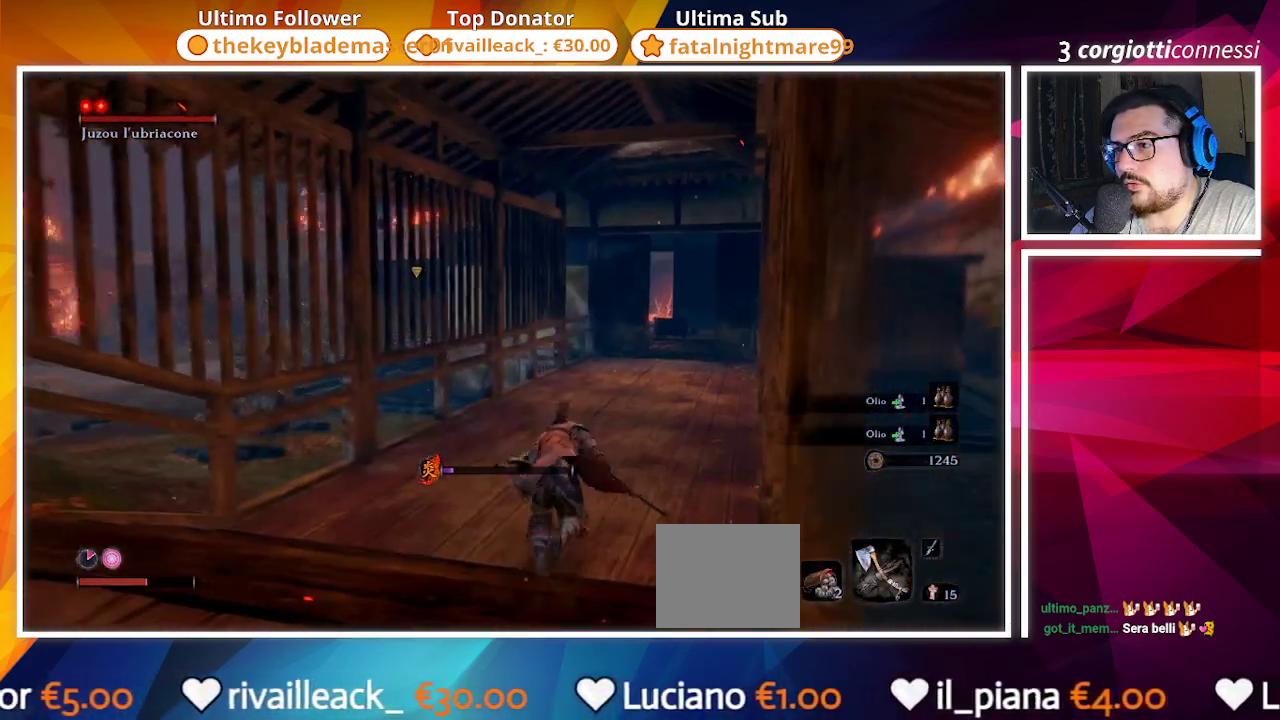
{"buttons": ["CIRCLE"], "left_stick": "up", "right_stick": "center", "events": [[217, "right_stick", "down-left"], [450, "right_stick", "center"]]}
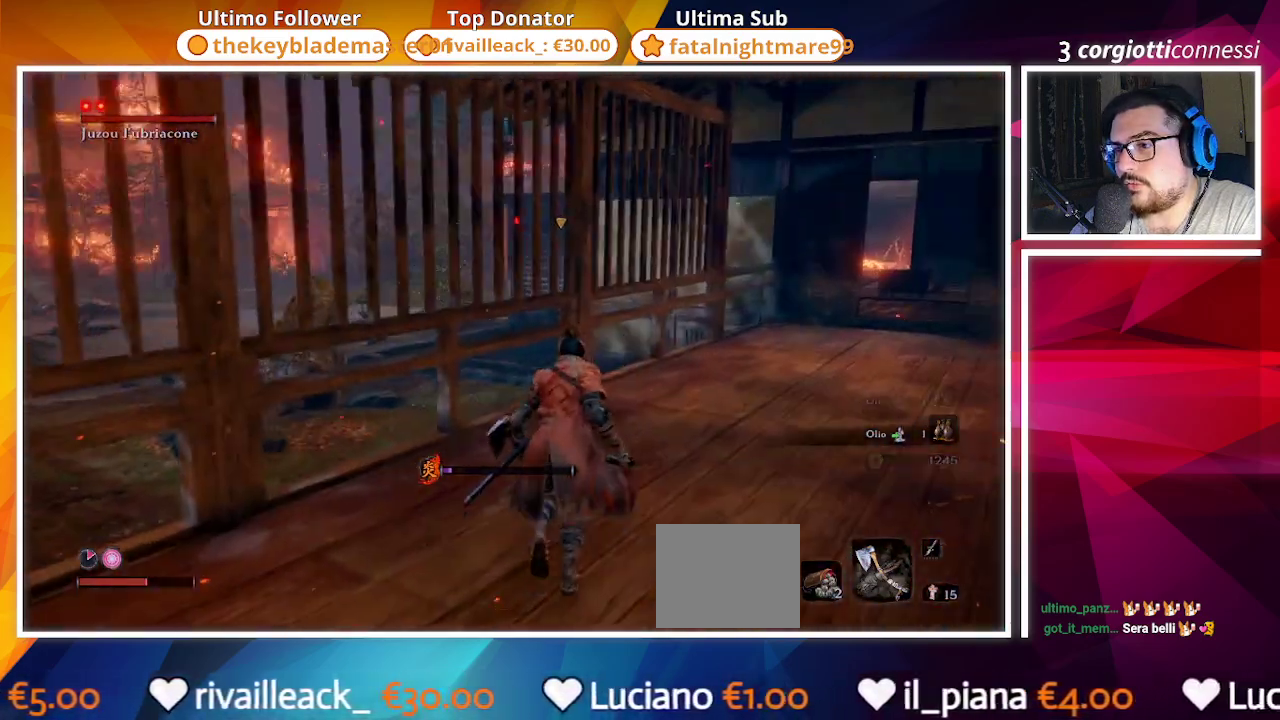
{"buttons": ["CIRCLE"], "left_stick": "up-right", "right_stick": "left", "events": [[17, "CIRCLE", "up"], [250, "left_stick", "up-right"], [450, "CIRCLE", "down"], [483, "right_stick", "left"]]}
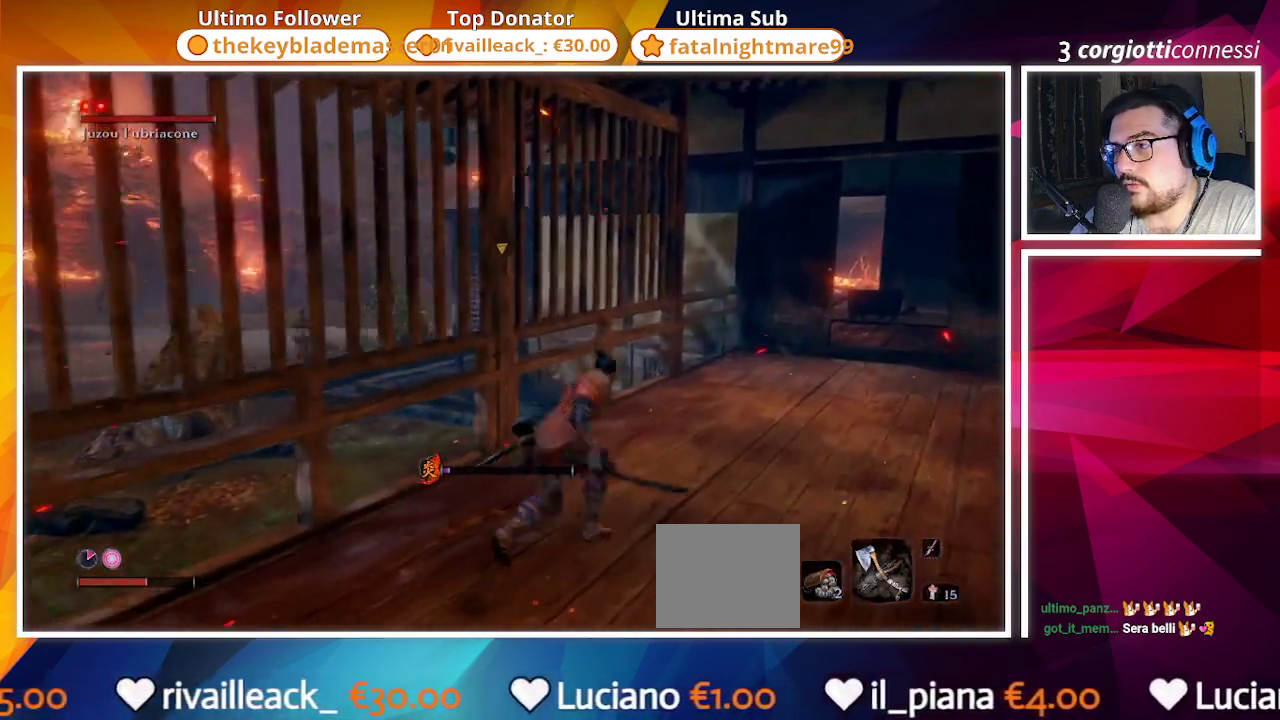
{"buttons": [], "left_stick": "up-right", "right_stick": "left", "events": [[333, "CIRCLE", "up"]]}
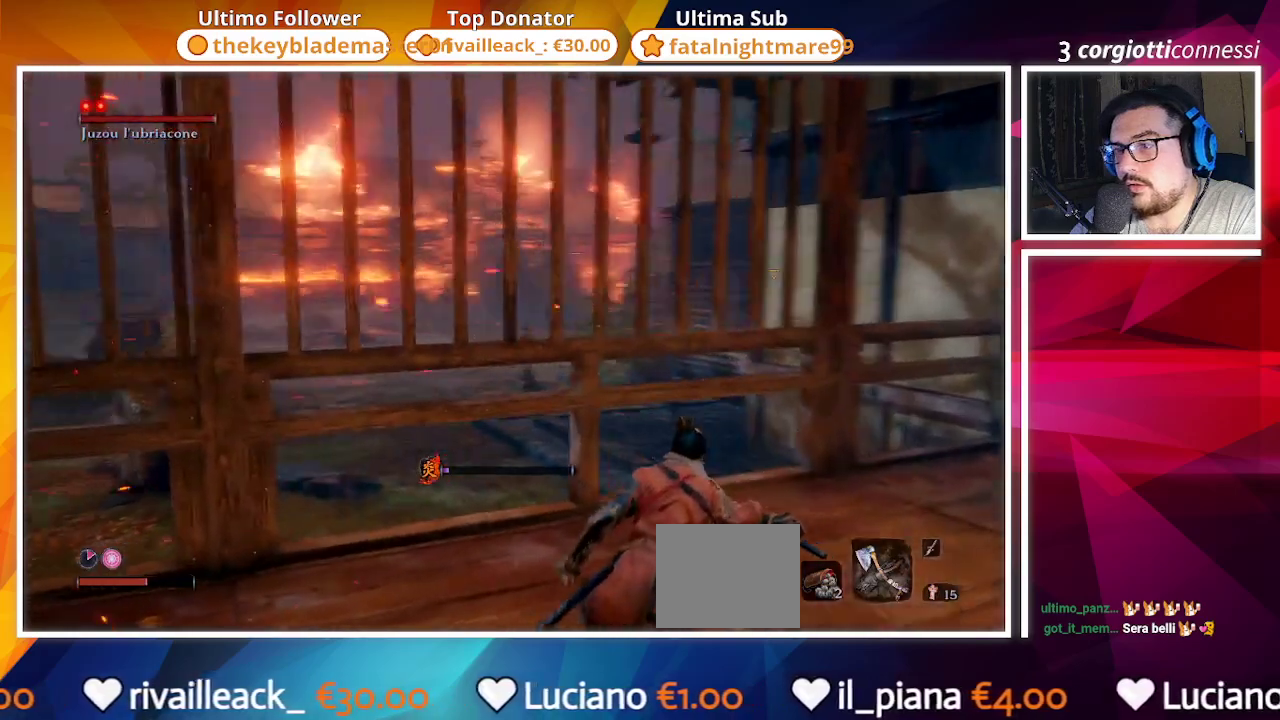
{"buttons": [], "left_stick": "center", "right_stick": "center", "events": [[217, "left_stick", "center"], [300, "right_stick", "center"]]}
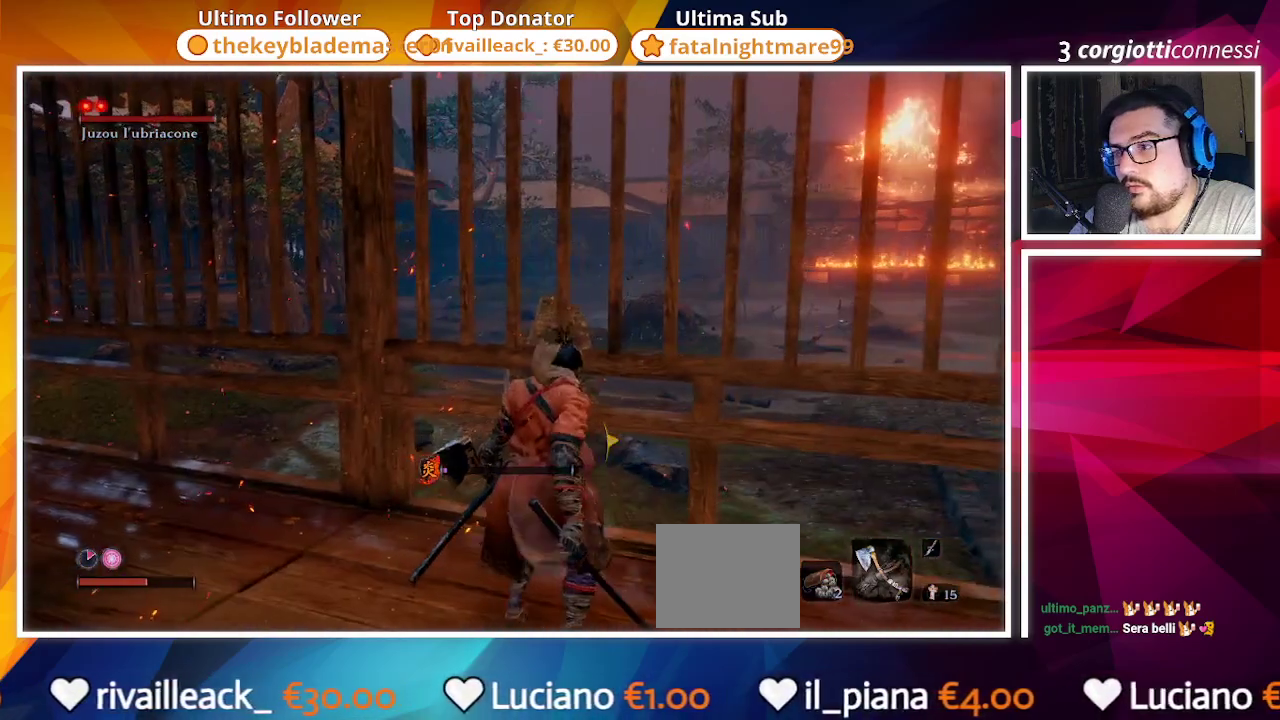
{"buttons": [], "left_stick": "center", "right_stick": "center", "events": [[267, "right_stick", "left"], [500, "right_stick", "center"]]}
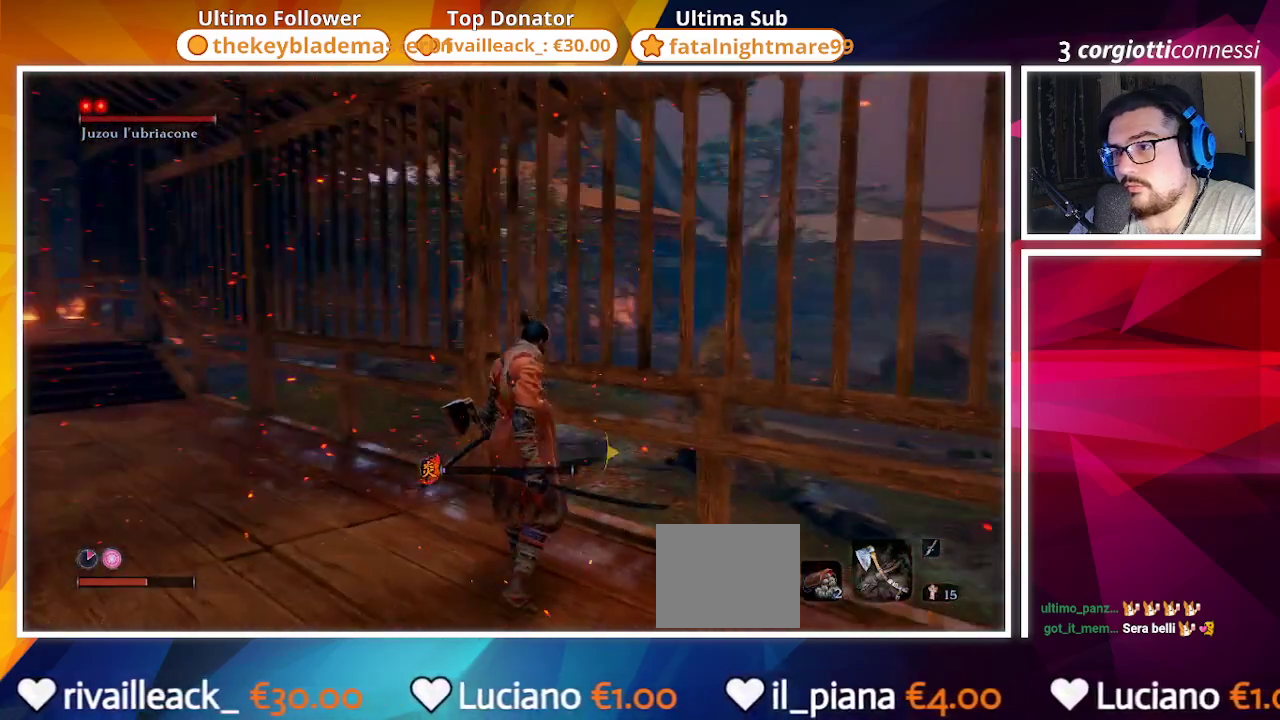
{"buttons": ["CIRCLE"], "left_stick": "down-right", "right_stick": "right", "events": [[183, "left_stick", "down-right"], [367, "CIRCLE", "down"], [400, "right_stick", "right"]]}
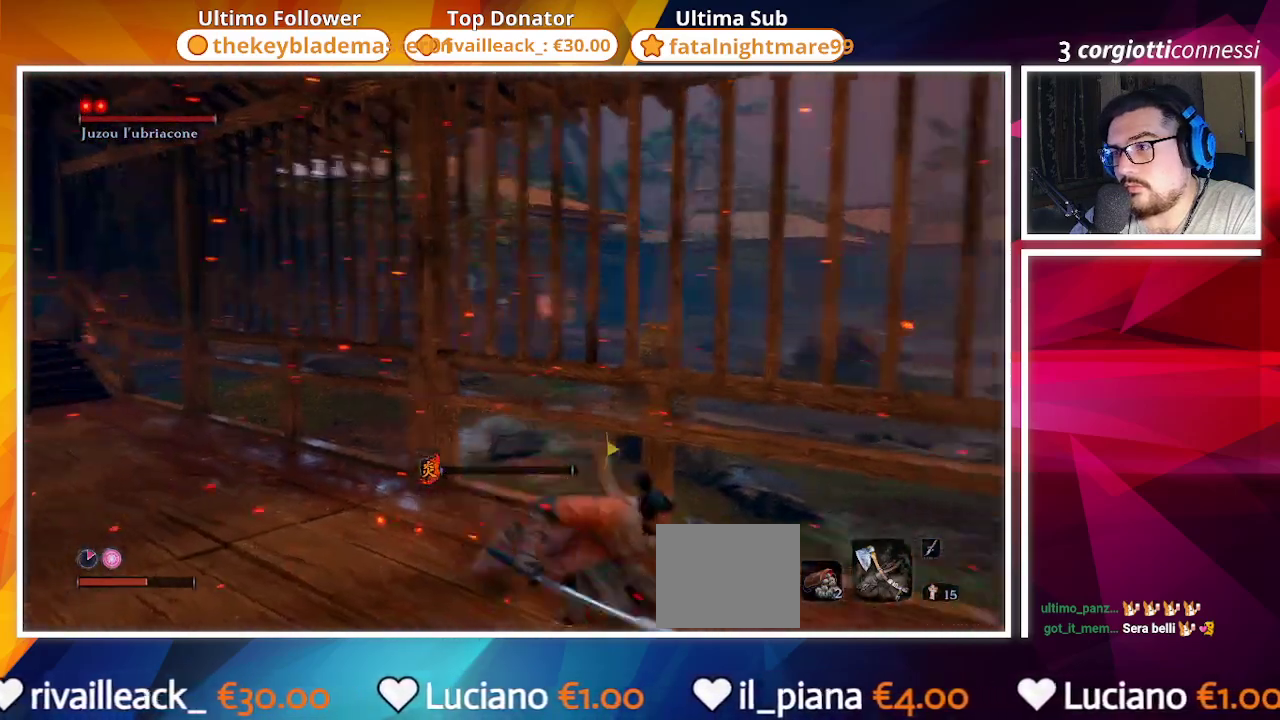
{"buttons": ["CIRCLE"], "left_stick": "up-right", "right_stick": "center", "events": [[233, "left_stick", "right"], [333, "left_stick", "up-right"], [417, "right_stick", "center"]]}
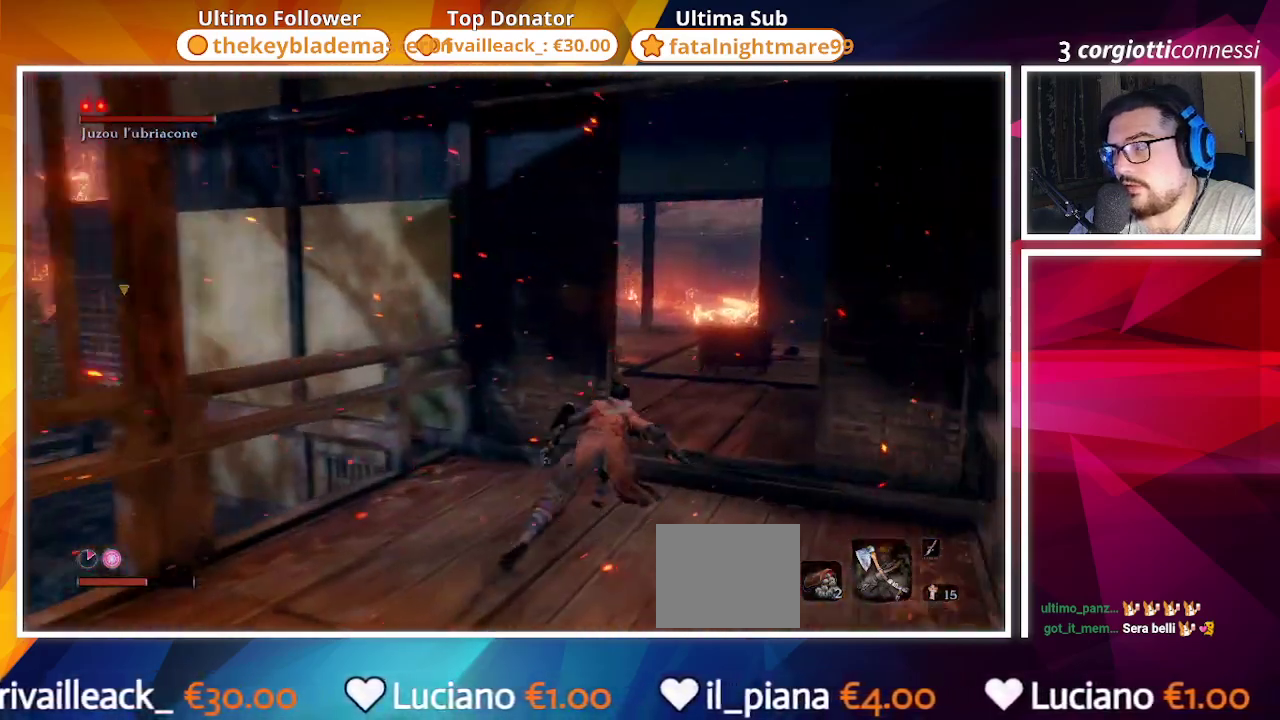
{"buttons": ["CIRCLE"], "left_stick": "up", "right_stick": "down-left", "events": [[217, "right_stick", "down-left"], [300, "left_stick", "up"]]}
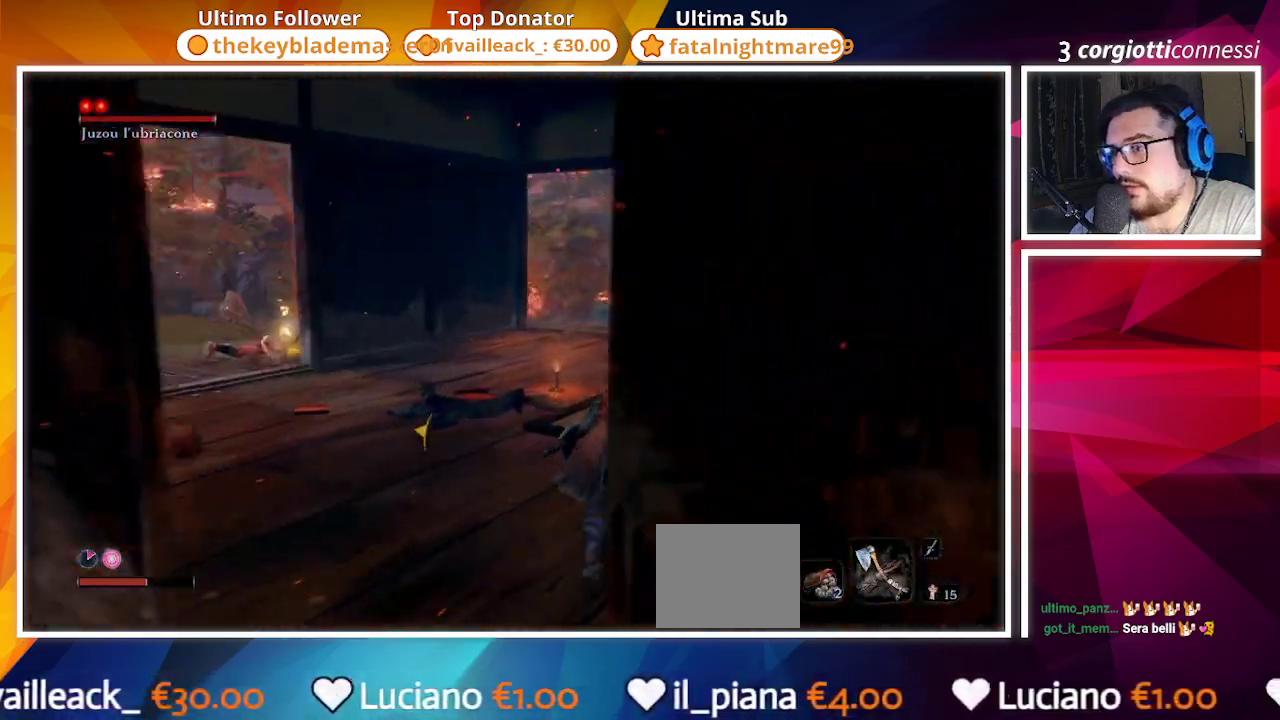
{"buttons": ["L3"], "left_stick": "up", "right_stick": "center", "events": [[33, "right_stick", "left"], [317, "right_stick", "down-left"], [350, "CIRCLE", "up"], [433, "L3", "down"], [433, "right_stick", "center"]]}
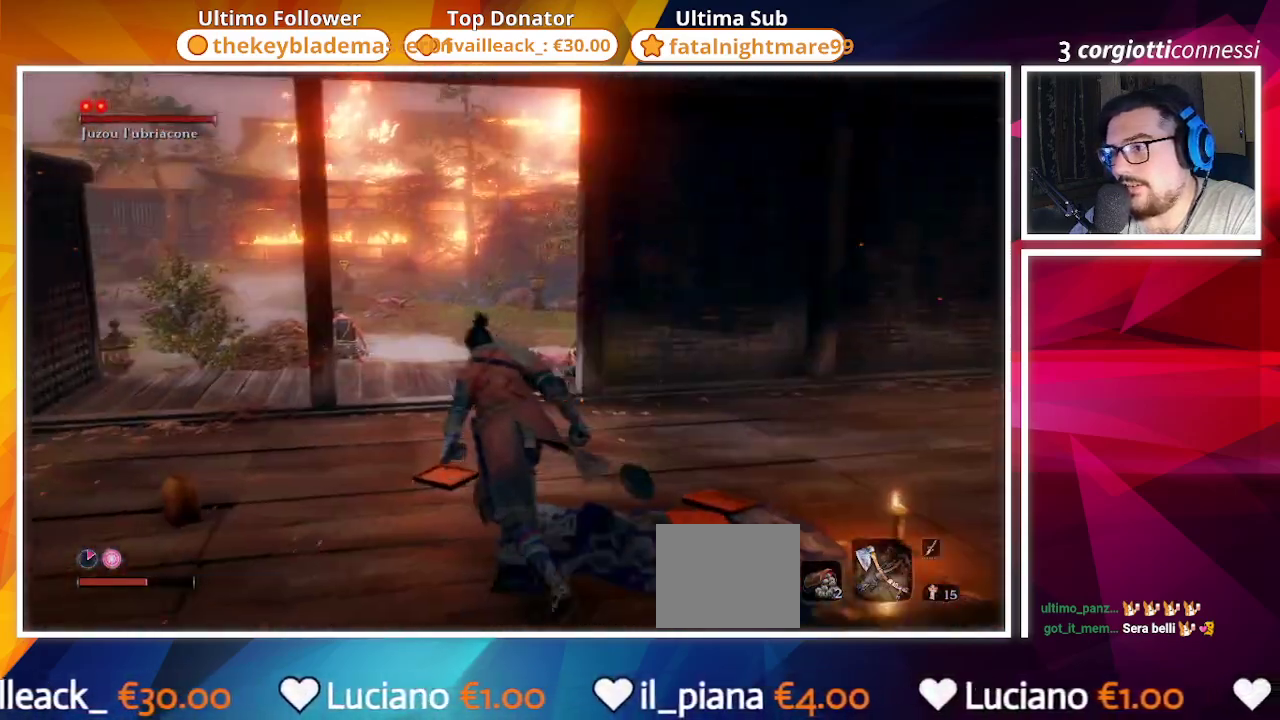
{"buttons": [], "left_stick": "up", "right_stick": "center", "events": [[50, "L3", "up"]]}
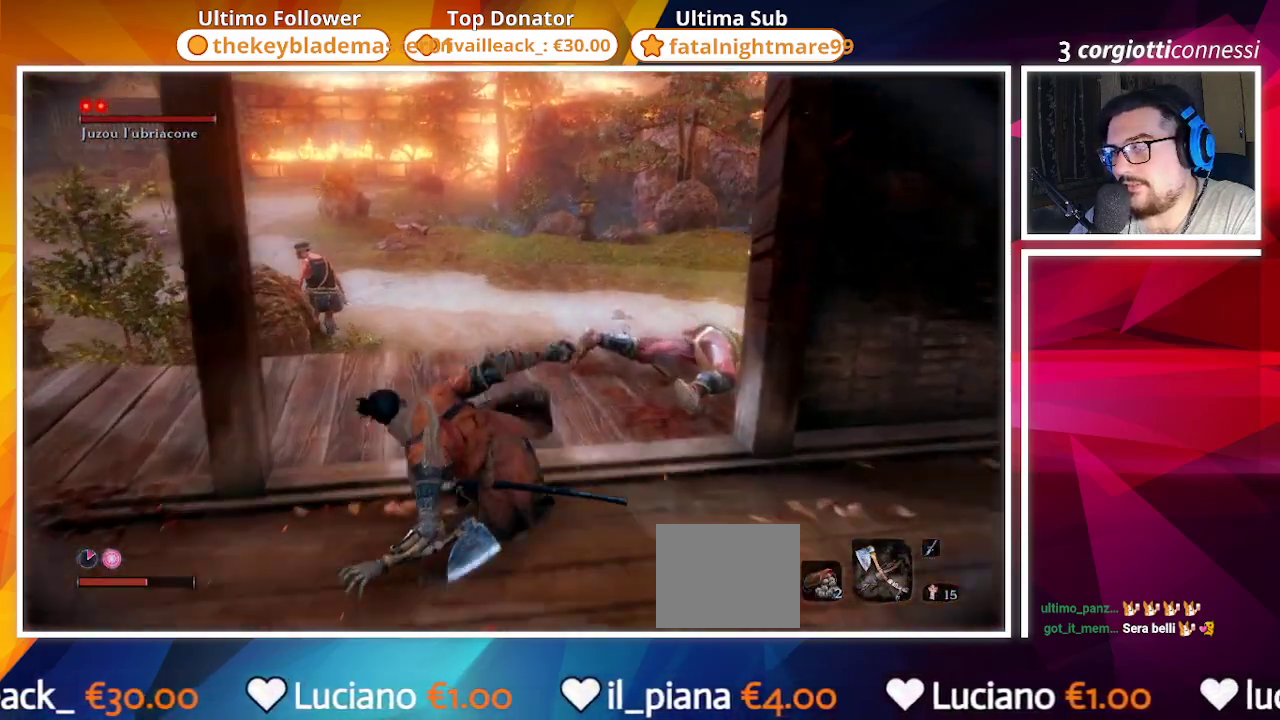
{"buttons": ["SQUARE"], "left_stick": "up", "right_stick": "down", "events": [[83, "SQUARE", "down"], [467, "right_stick", "down"]]}
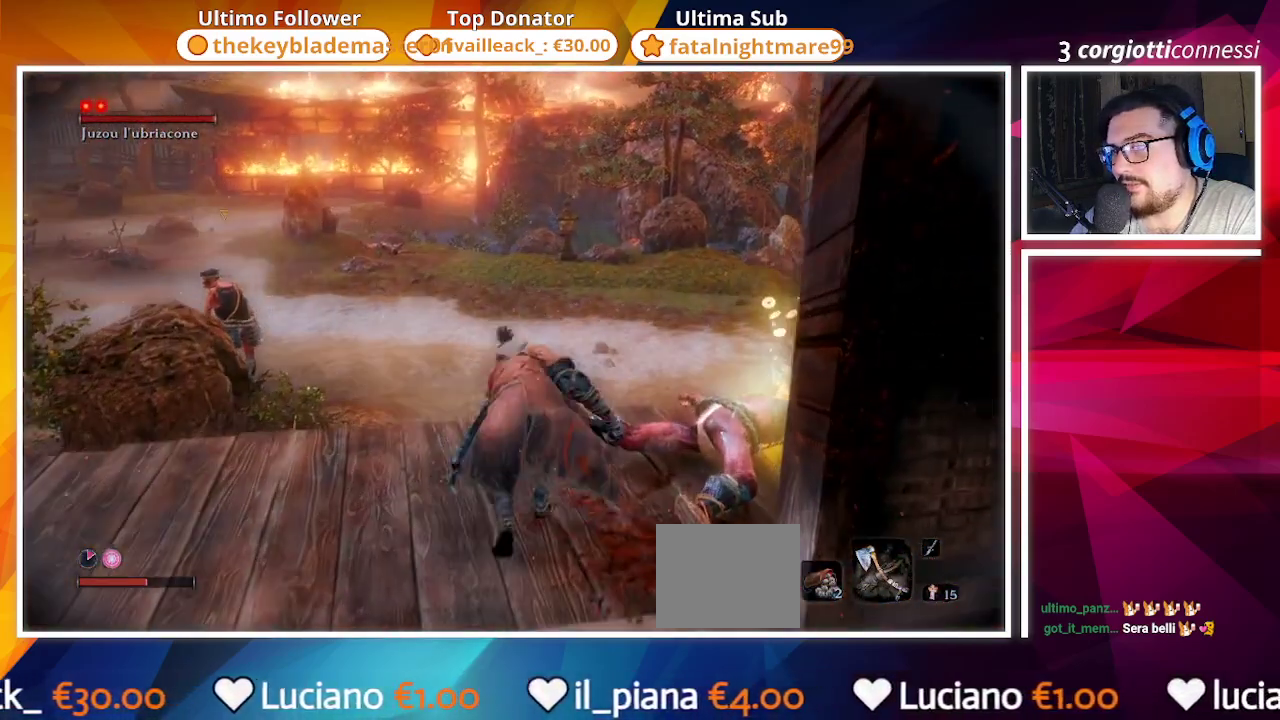
{"buttons": ["SQUARE"], "left_stick": "up", "right_stick": "left", "events": [[17, "right_stick", "down-left"], [133, "right_stick", "center"], [333, "right_stick", "left"]]}
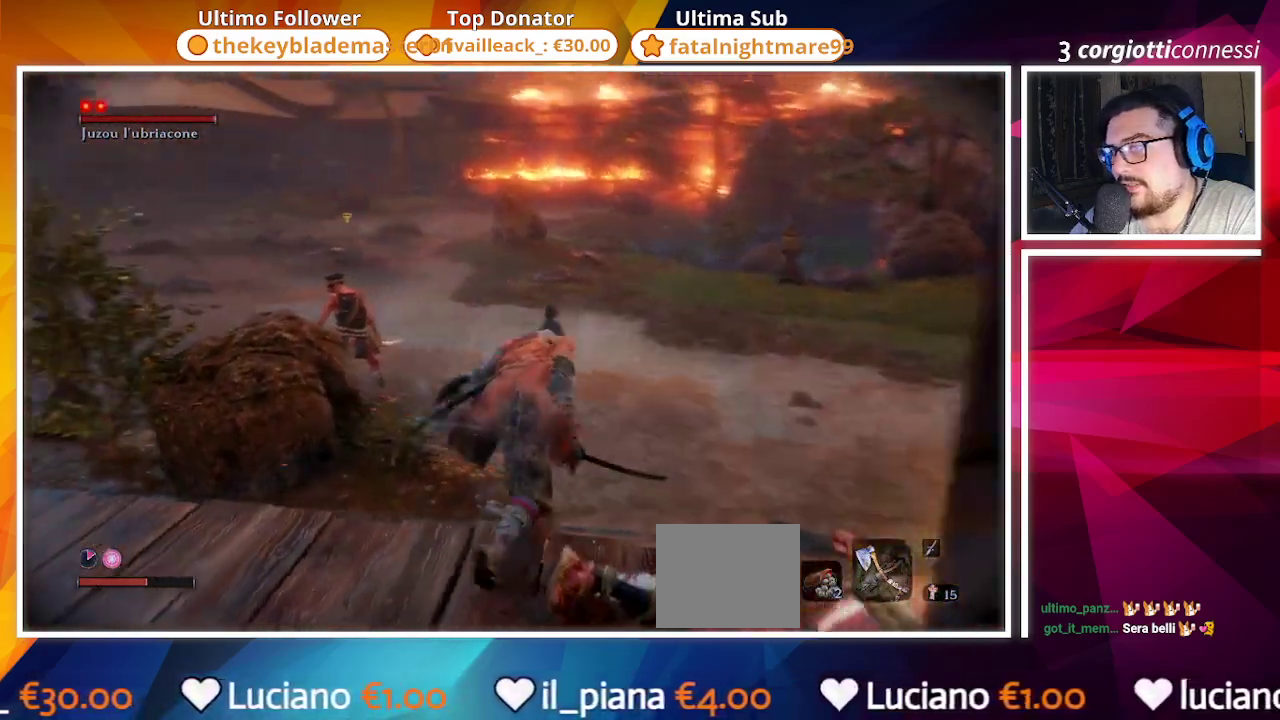
{"buttons": ["SQUARE"], "left_stick": "up-right", "right_stick": "left", "events": [[100, "left_stick", "up-right"], [250, "right_stick", "center"], [433, "right_stick", "left"]]}
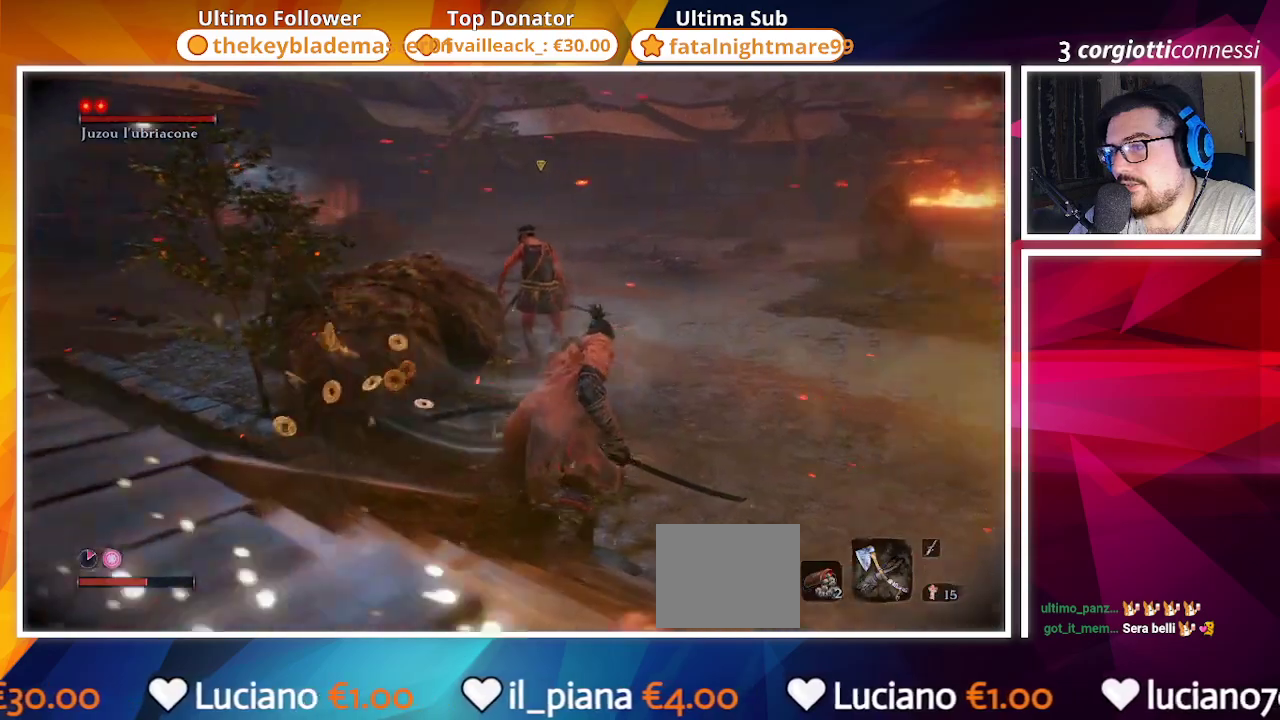
{"buttons": ["SQUARE"], "left_stick": "up-right", "right_stick": "left", "events": [[217, "right_stick", "center"], [350, "right_stick", "left"]]}
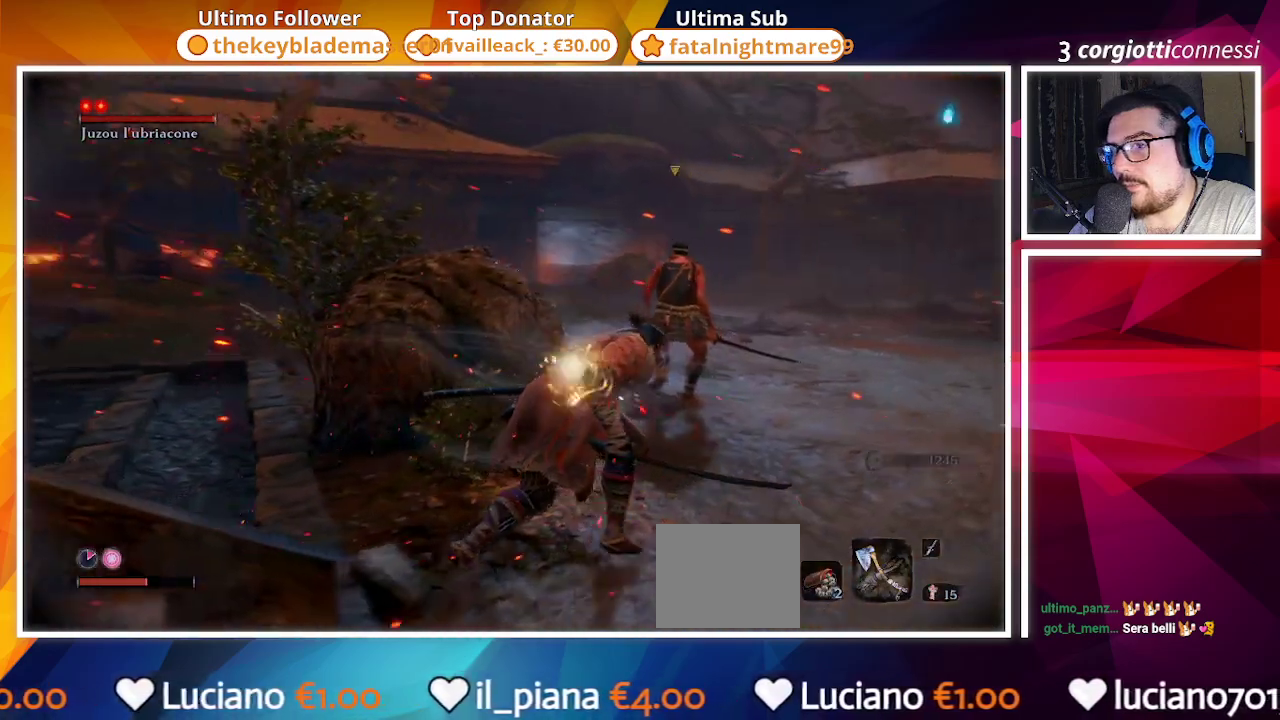
{"buttons": [], "left_stick": "up-right", "right_stick": "center", "events": [[150, "SQUARE", "up"], [167, "right_stick", "center"]]}
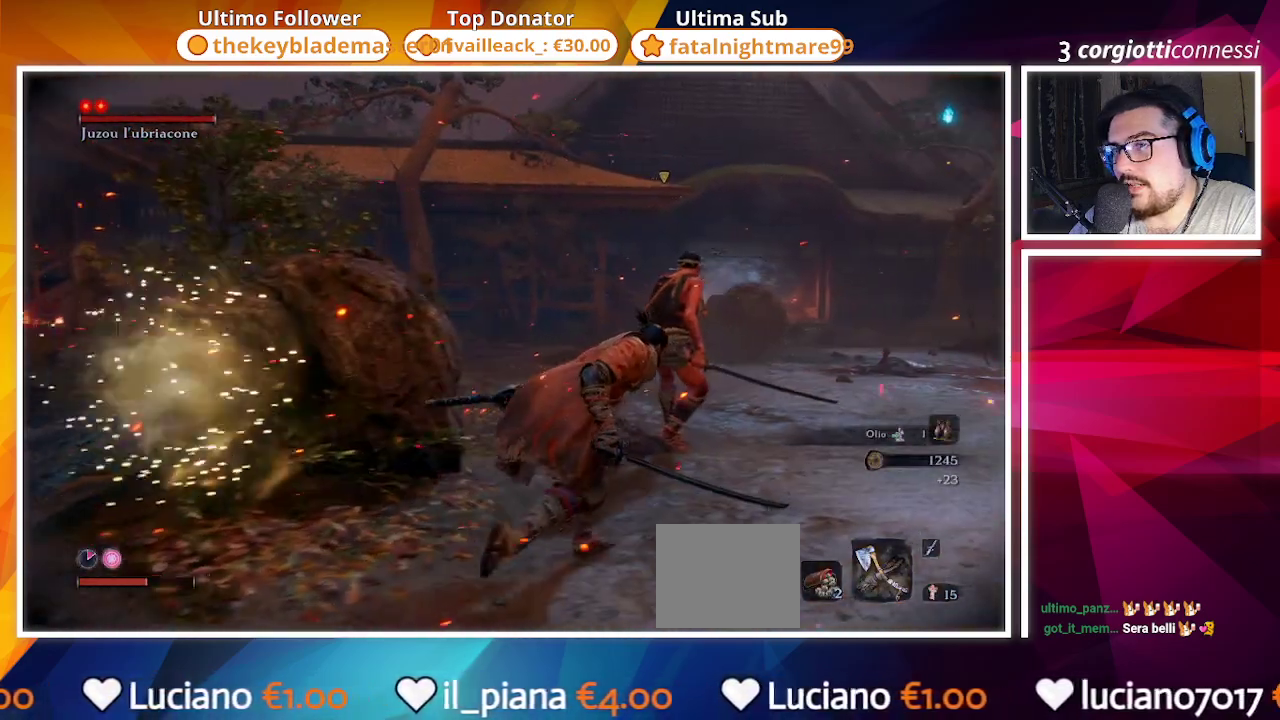
{"buttons": [], "left_stick": "up-right", "right_stick": "center", "events": [[50, "right_stick", "left"], [233, "right_stick", "center"]]}
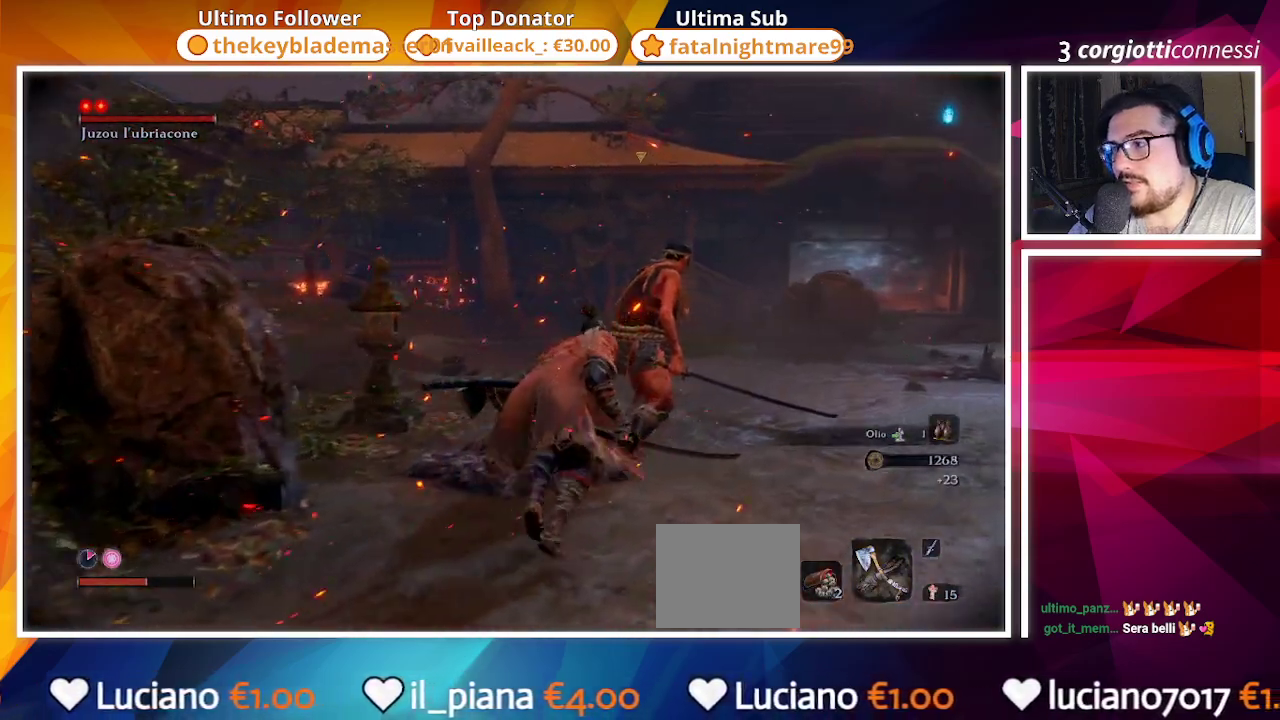
{"buttons": [], "left_stick": "up", "right_stick": "center", "events": [[250, "left_stick", "up"], [267, "R1", "down"], [400, "R1", "up"]]}
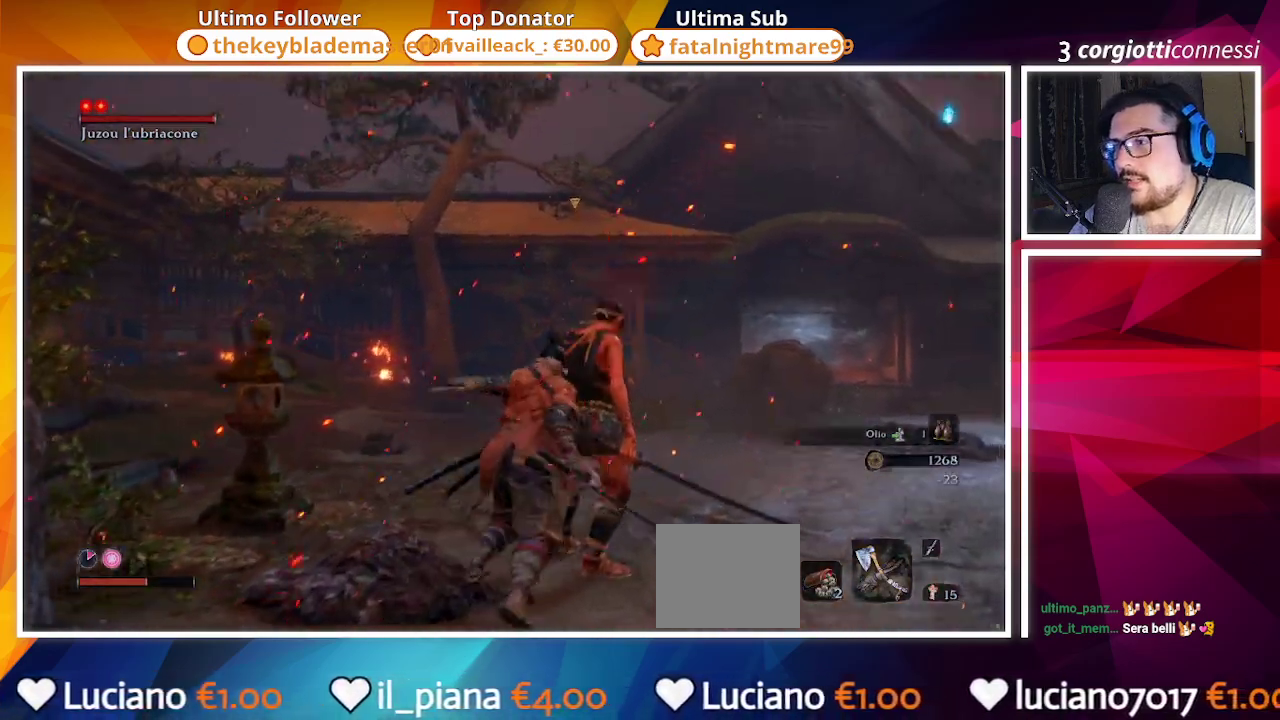
{"buttons": [], "left_stick": "up", "right_stick": "left", "events": [[83, "right_stick", "left"]]}